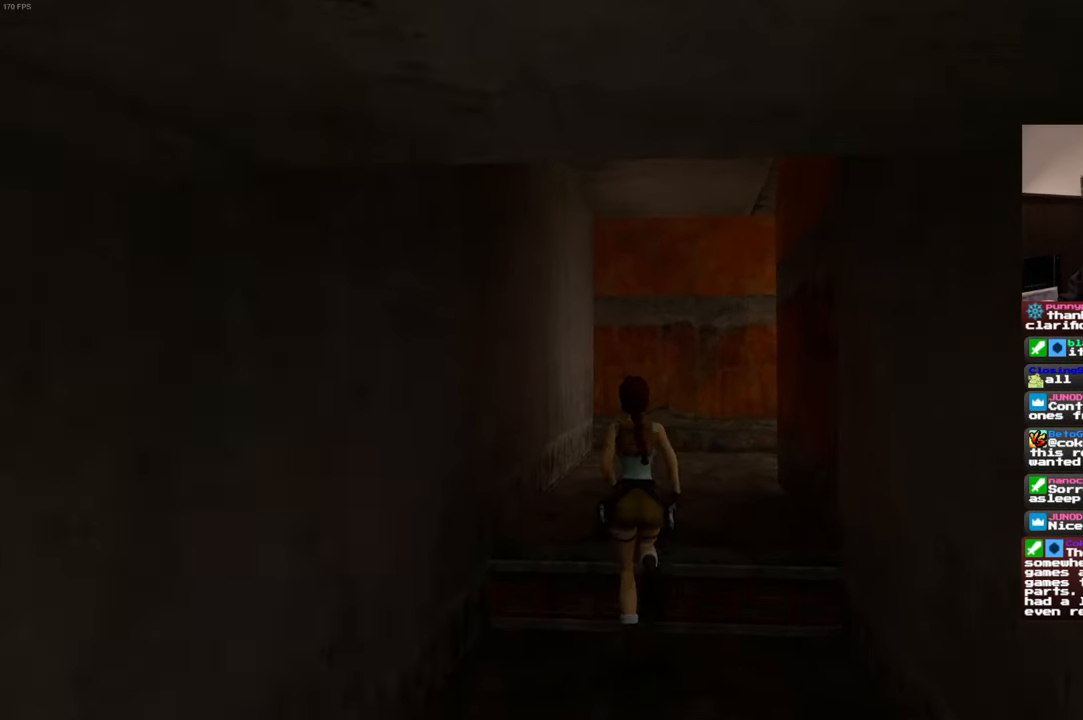
Gameplay with a controller (PlayStation layout); each line is a JSON object with the inputs held at the frame after it (dt_ms = milliseconds from this image to that frame). "events" lists button and stick changes between this image and that frame as [ms after this image, input, new state], when the widget could be followed in between. Not read: L2 L3 R2 R3 SELECT START.
{"dt_ms": 500, "buttons": [], "left_stick": "up", "right_stick": "down-right", "events": [[67, "right_stick", "down-right"], [250, "right_stick", "center"], [434, "right_stick", "down-right"]]}
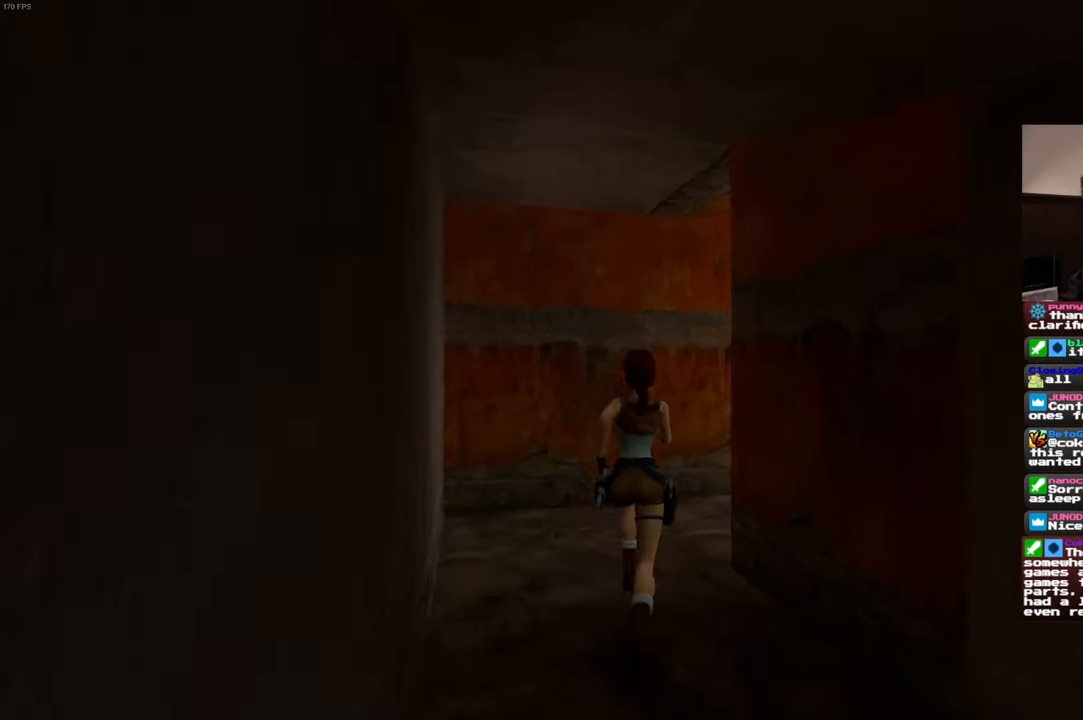
{"dt_ms": 500, "buttons": [], "left_stick": "up", "right_stick": "down-right"}
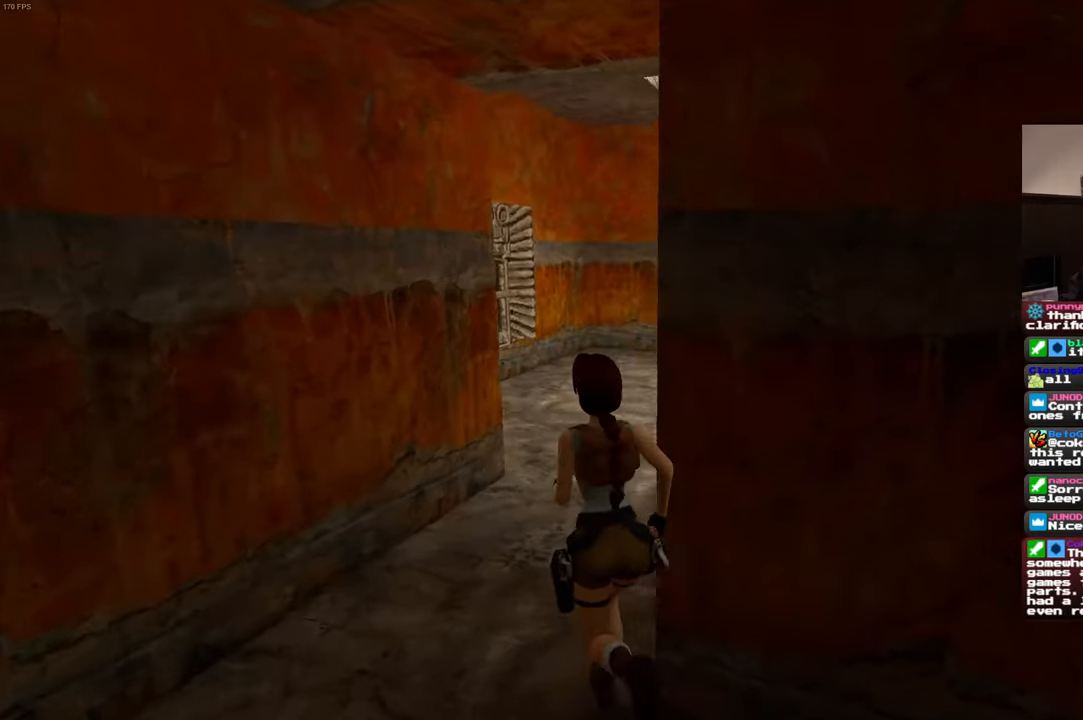
{"dt_ms": 500, "buttons": [], "left_stick": "up", "right_stick": "up-right", "events": [[16, "right_stick", "center"], [350, "right_stick", "up-right"]]}
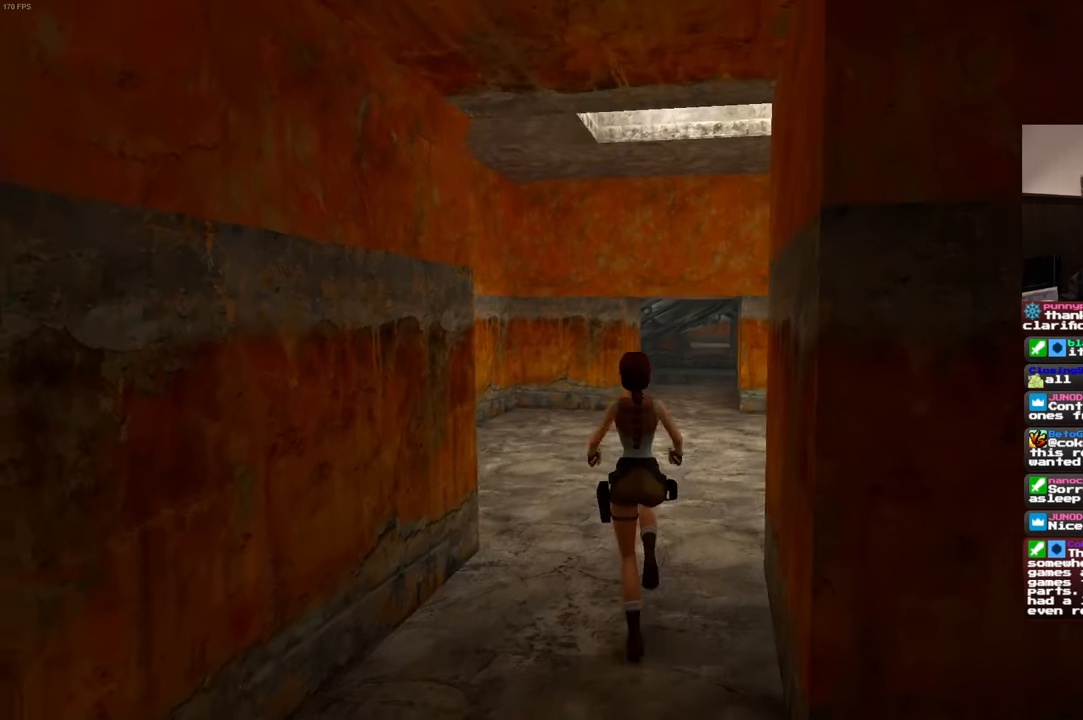
{"dt_ms": 500, "buttons": [], "left_stick": "center", "right_stick": "center", "events": [[166, "left_stick", "center"], [166, "right_stick", "center"]]}
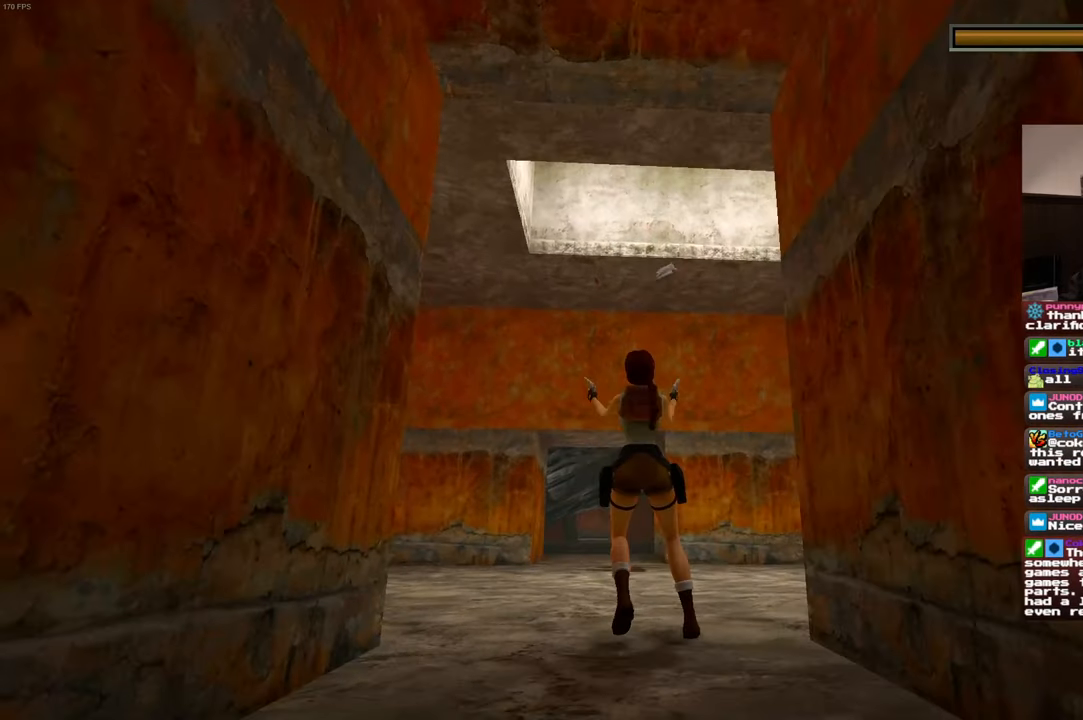
{"dt_ms": 500, "buttons": [], "left_stick": "up", "right_stick": "down-right", "events": [[133, "left_stick", "up"], [366, "right_stick", "down-right"]]}
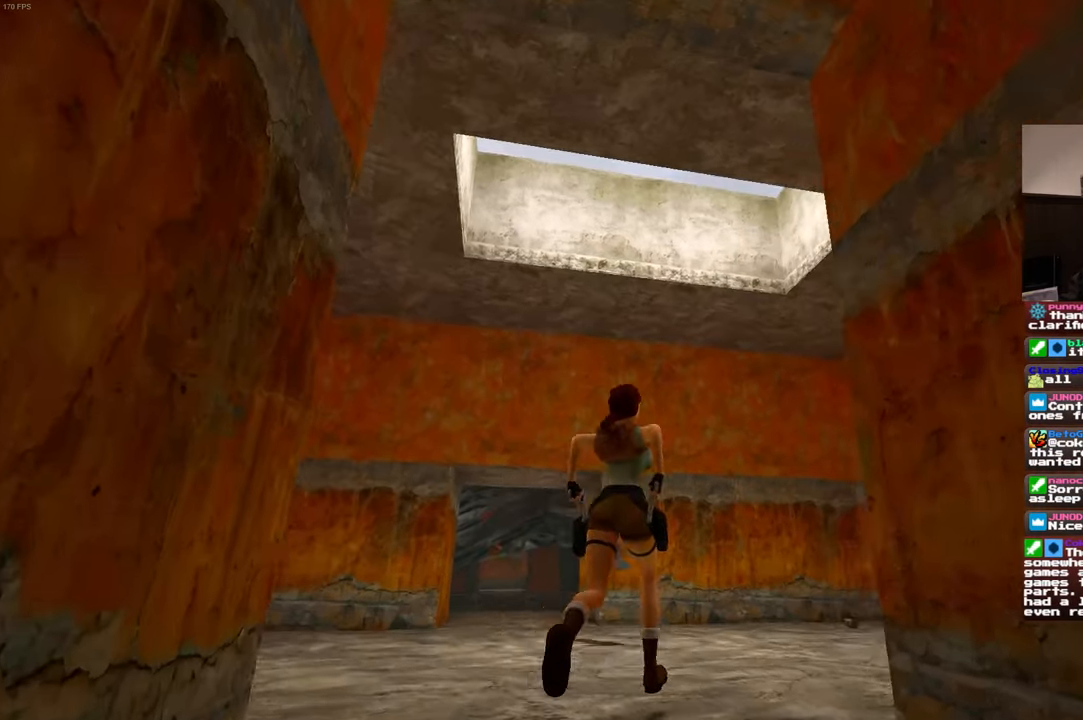
{"dt_ms": 500, "buttons": [], "left_stick": "up", "right_stick": "center"}
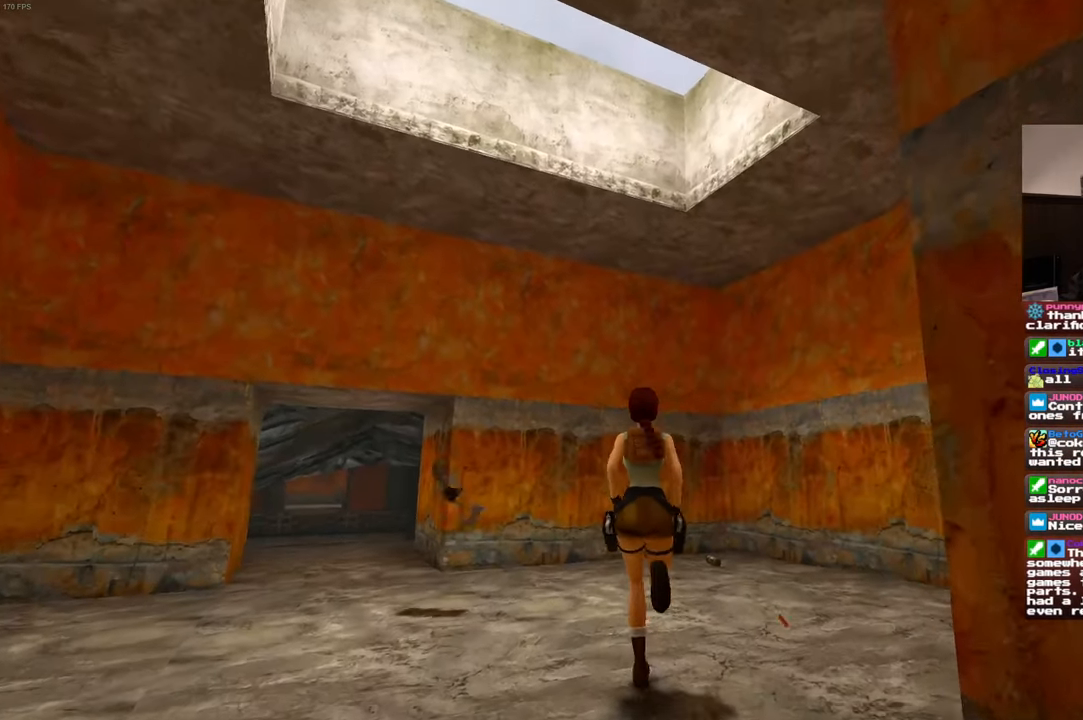
{"dt_ms": 1000, "buttons": [], "left_stick": "up", "right_stick": "center"}
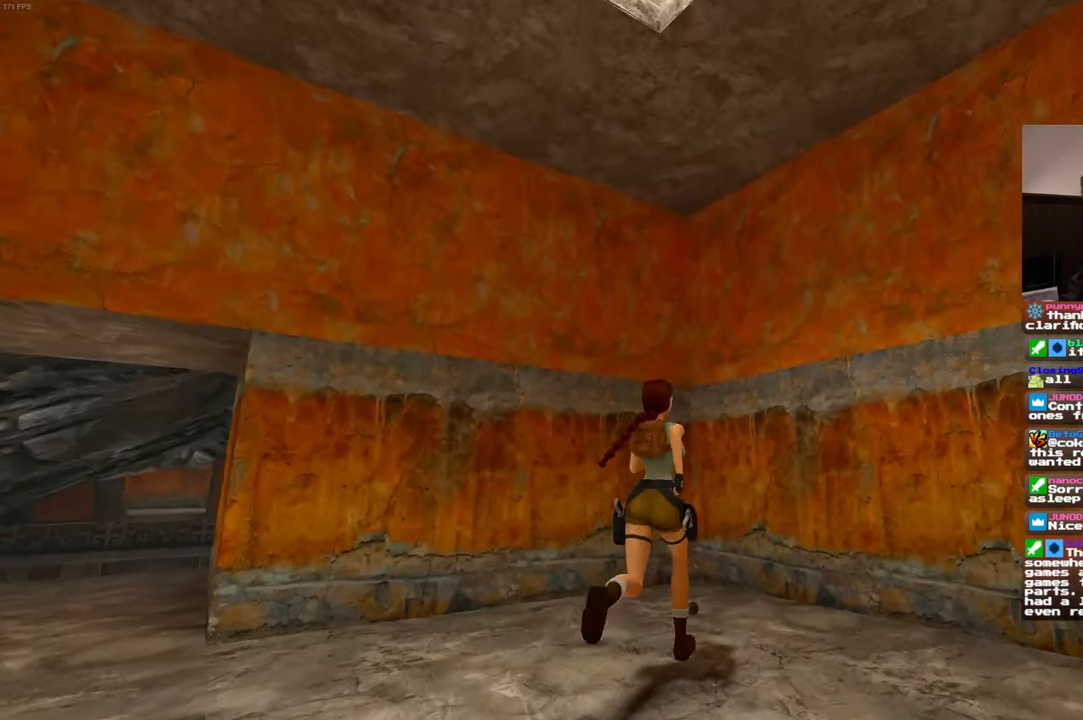
{"dt_ms": 500, "buttons": [], "left_stick": "center", "right_stick": "center", "events": [[116, "left_stick", "center"]]}
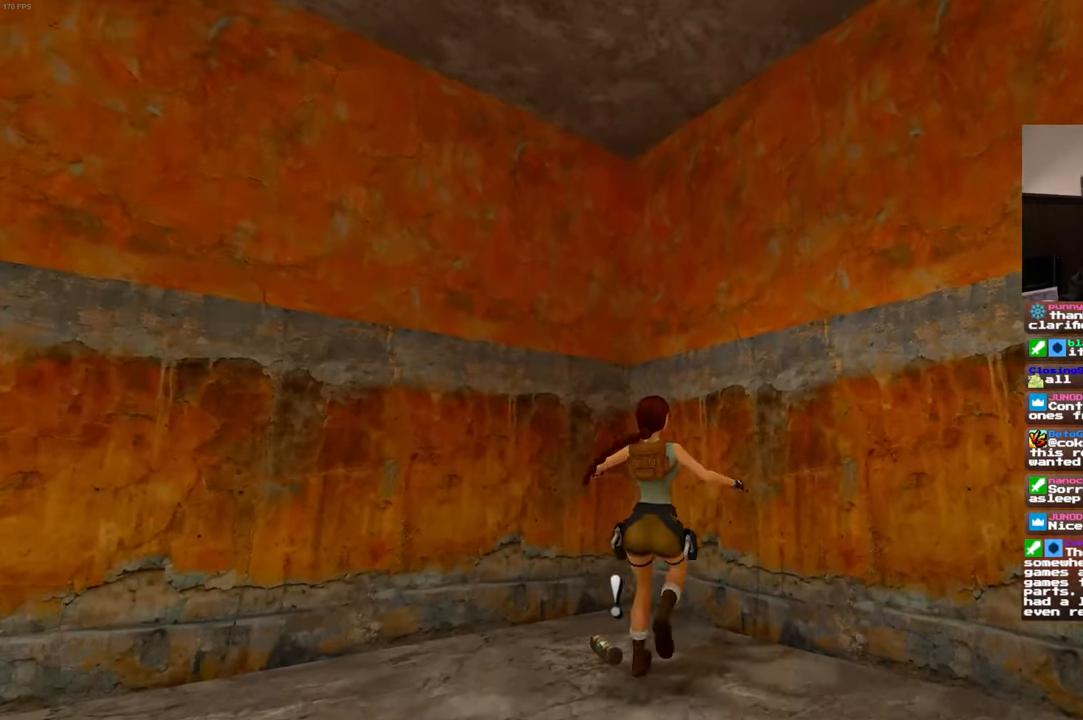
{"dt_ms": 500, "buttons": ["CROSS"], "left_stick": "center", "right_stick": "center"}
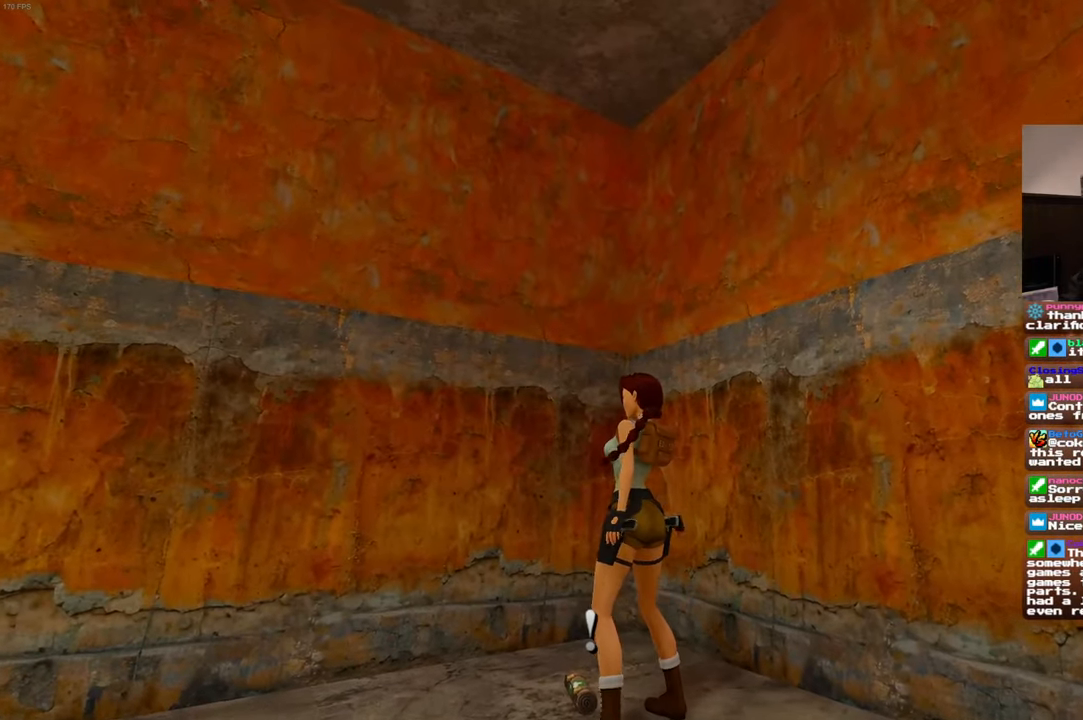
{"dt_ms": 500, "buttons": ["CROSS"], "left_stick": "center", "right_stick": "center"}
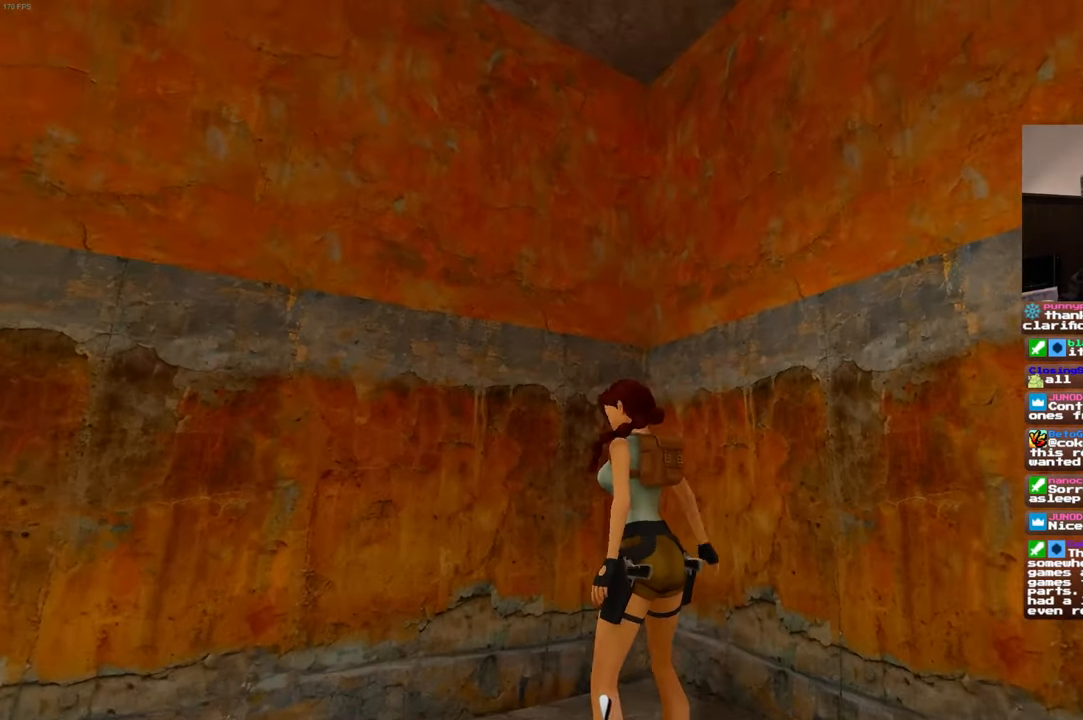
{"dt_ms": 500, "buttons": [], "left_stick": "center", "right_stick": "left", "events": [[266, "CROSS", "up"], [467, "right_stick", "left"]]}
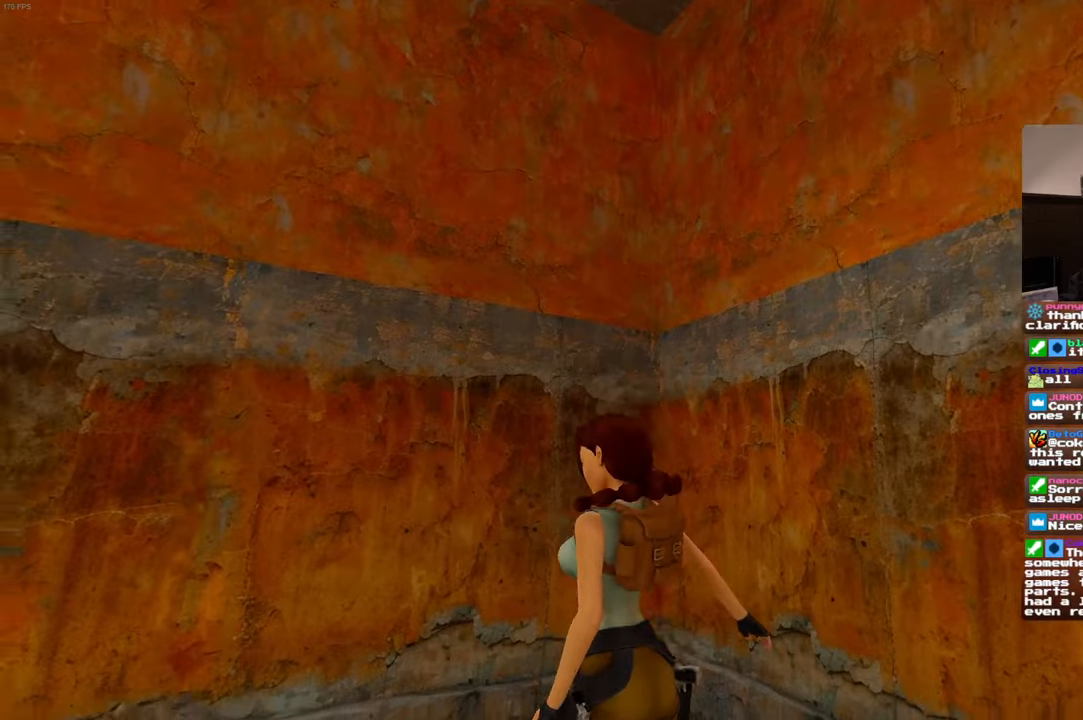
{"dt_ms": 500, "buttons": [], "left_stick": "center", "right_stick": "left", "events": []}
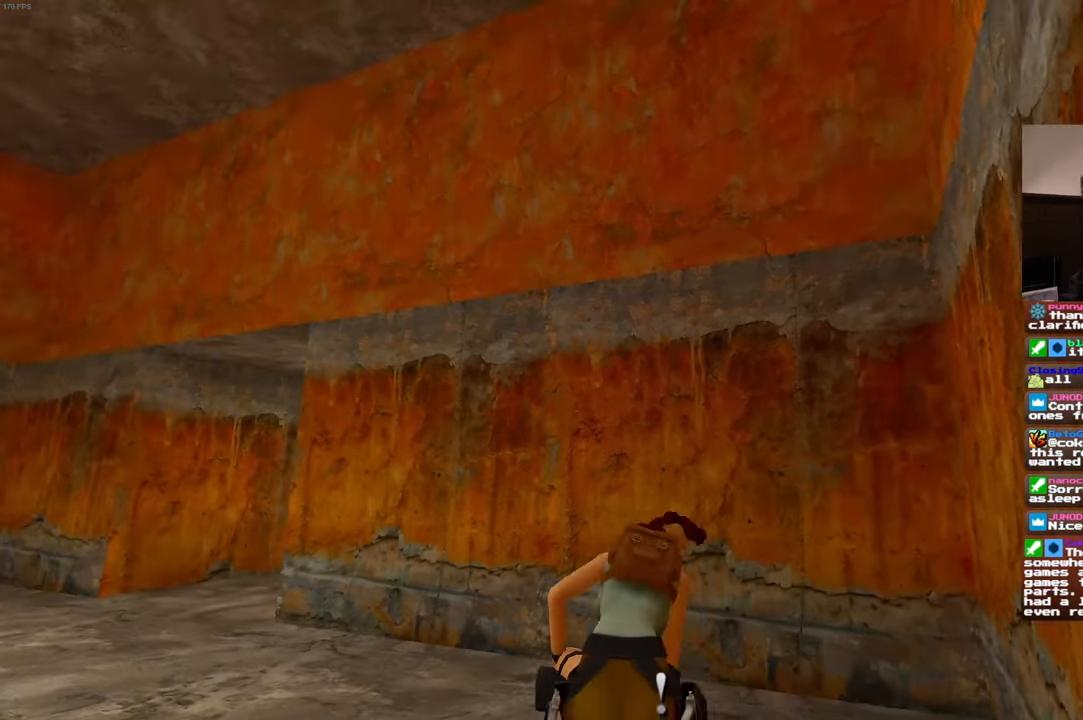
{"dt_ms": 500, "buttons": [], "left_stick": "up", "right_stick": "center", "events": [[367, "left_stick", "up"], [400, "right_stick", "down-left"], [500, "right_stick", "center"]]}
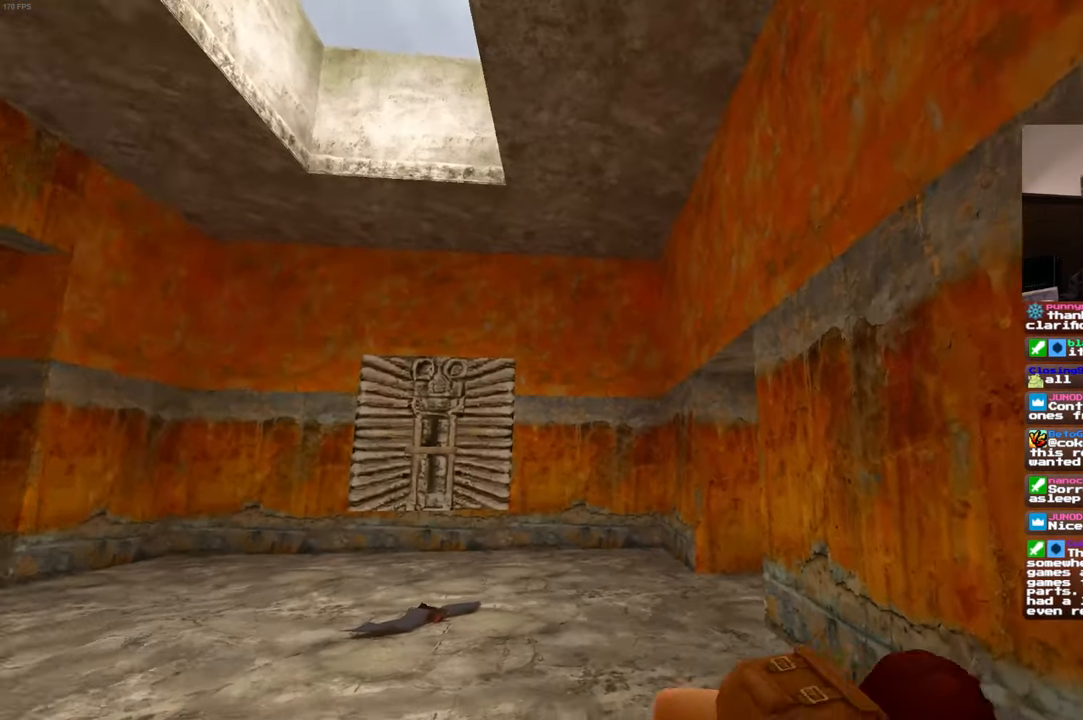
{"dt_ms": 500, "buttons": [], "left_stick": "up", "right_stick": "center", "events": [[300, "right_stick", "left"], [433, "right_stick", "center"]]}
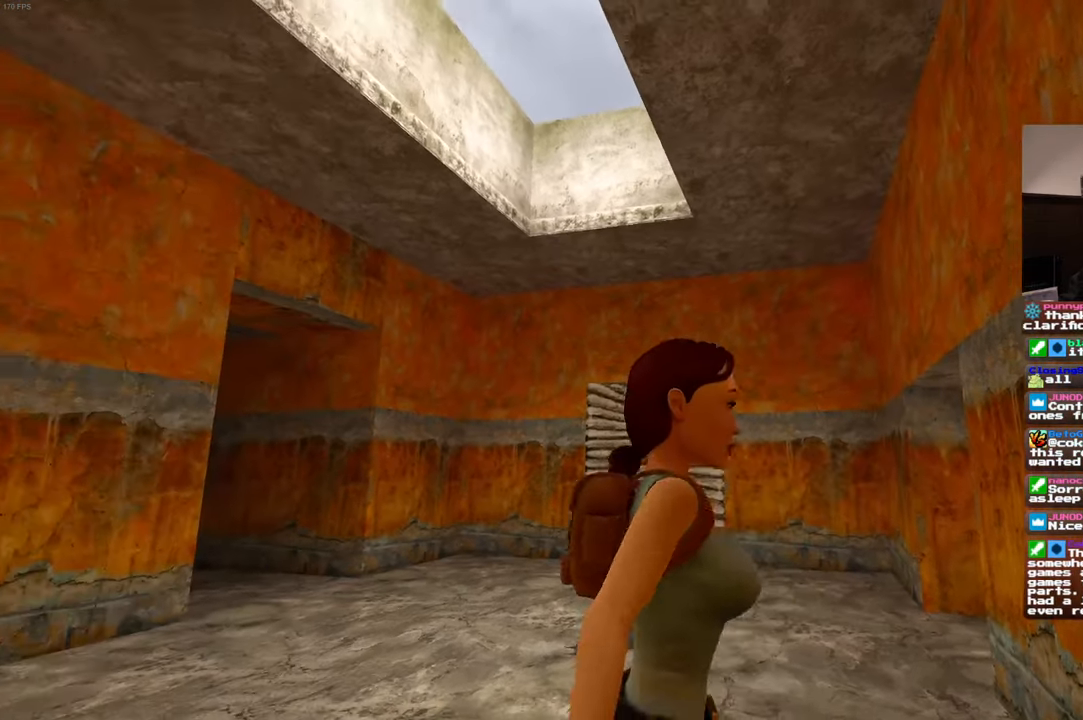
{"dt_ms": 500, "buttons": [], "left_stick": "up", "right_stick": "center"}
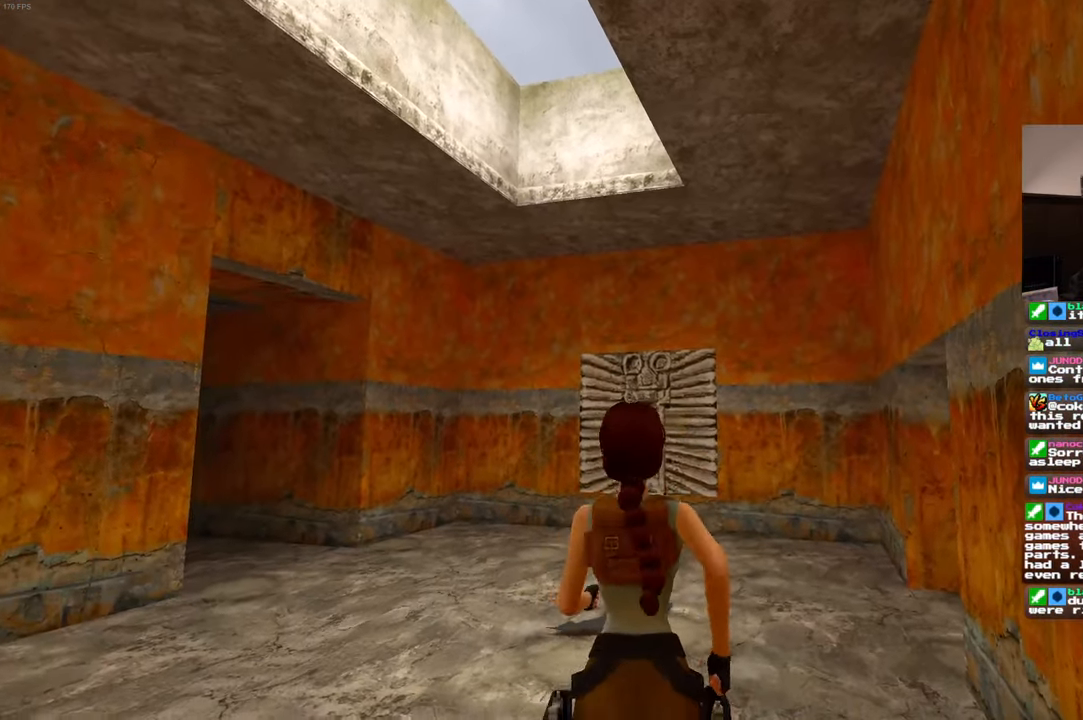
{"dt_ms": 1000, "buttons": [], "left_stick": "up", "right_stick": "center"}
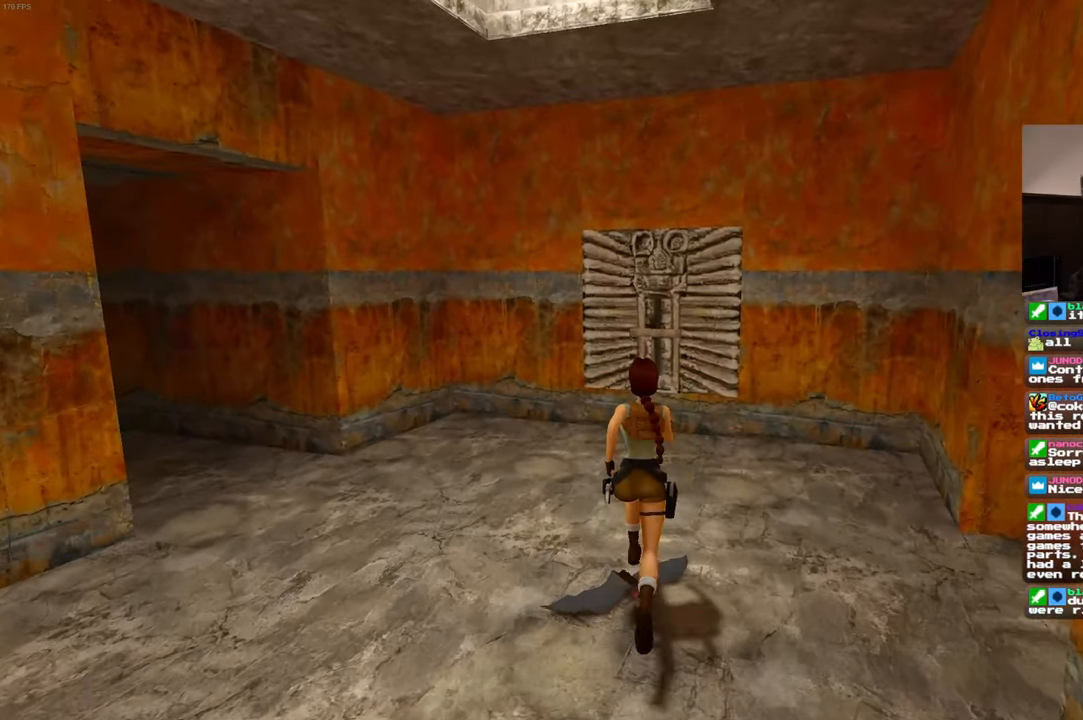
{"dt_ms": 500, "buttons": [], "left_stick": "up", "right_stick": "center", "events": []}
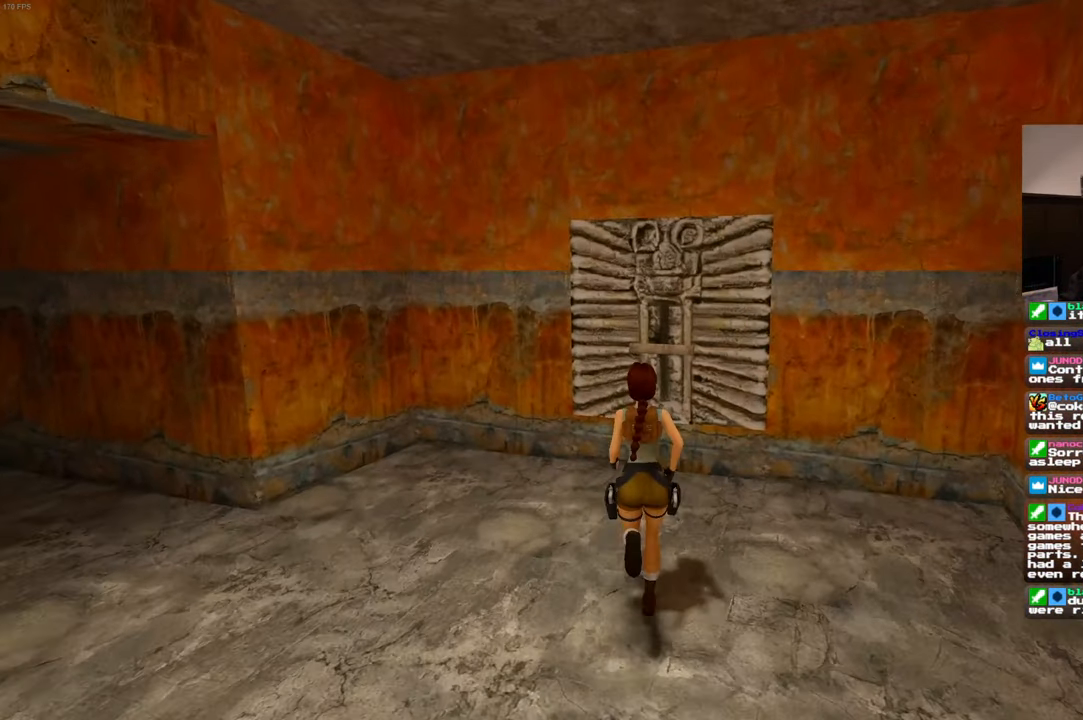
{"dt_ms": 500, "buttons": [], "left_stick": "up", "right_stick": "center", "events": []}